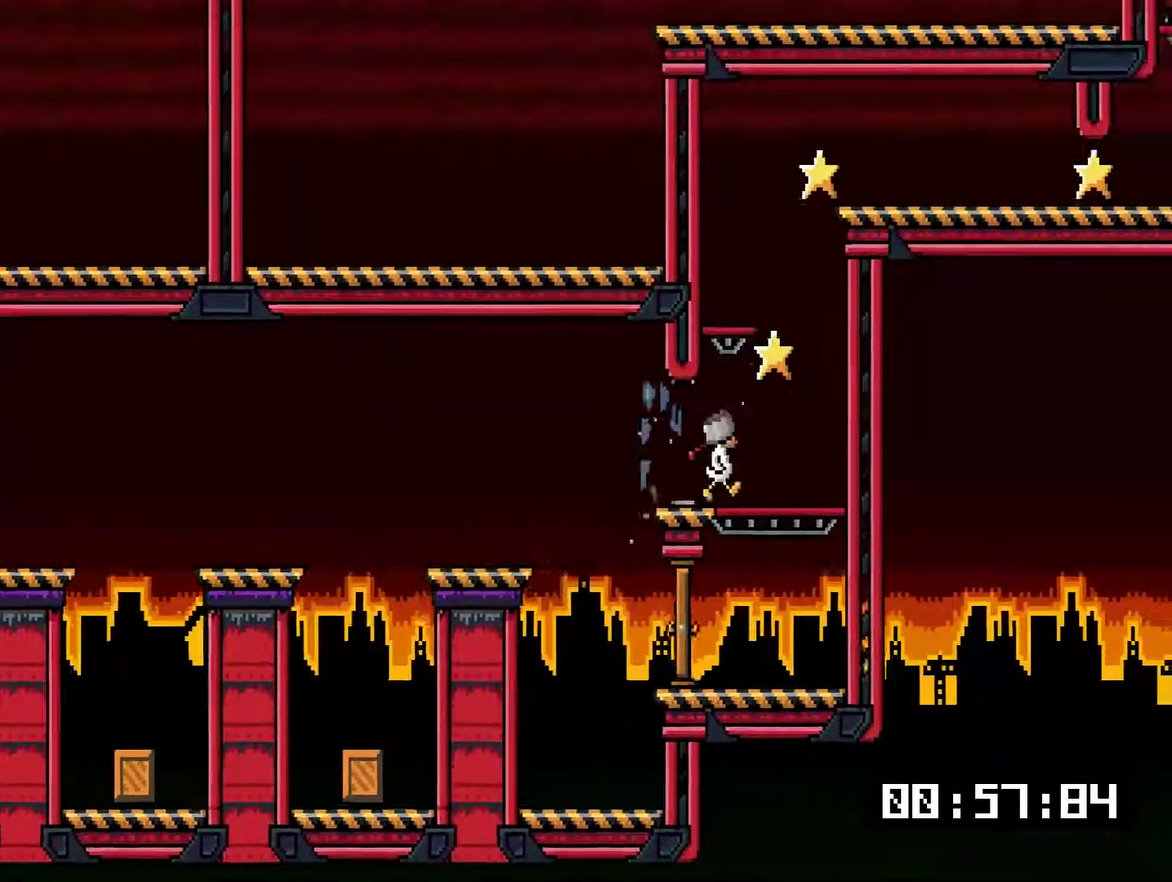
Gameplay with a controller (PlayStation layout); each line is a JSON object with the inputs held at the frame after it. "events" lists button and stick changes between this image and that frame as [ms after this image, input, new state], when the widget could be followed in between. Not read: L3 left_stick.
{"buttons": ["CROSS", "DPAD_RIGHT"], "right_stick": "center", "events": [[17, "DPAD_LEFT", "down"], [17, "DPAD_UP", "up"], [217, "CROSS", "up"], [217, "DPAD_UP", "down"], [251, "DPAD_LEFT", "up"], [251, "DPAD_UP", "up"], [284, "DPAD_RIGHT", "down"], [451, "CROSS", "down"]]}
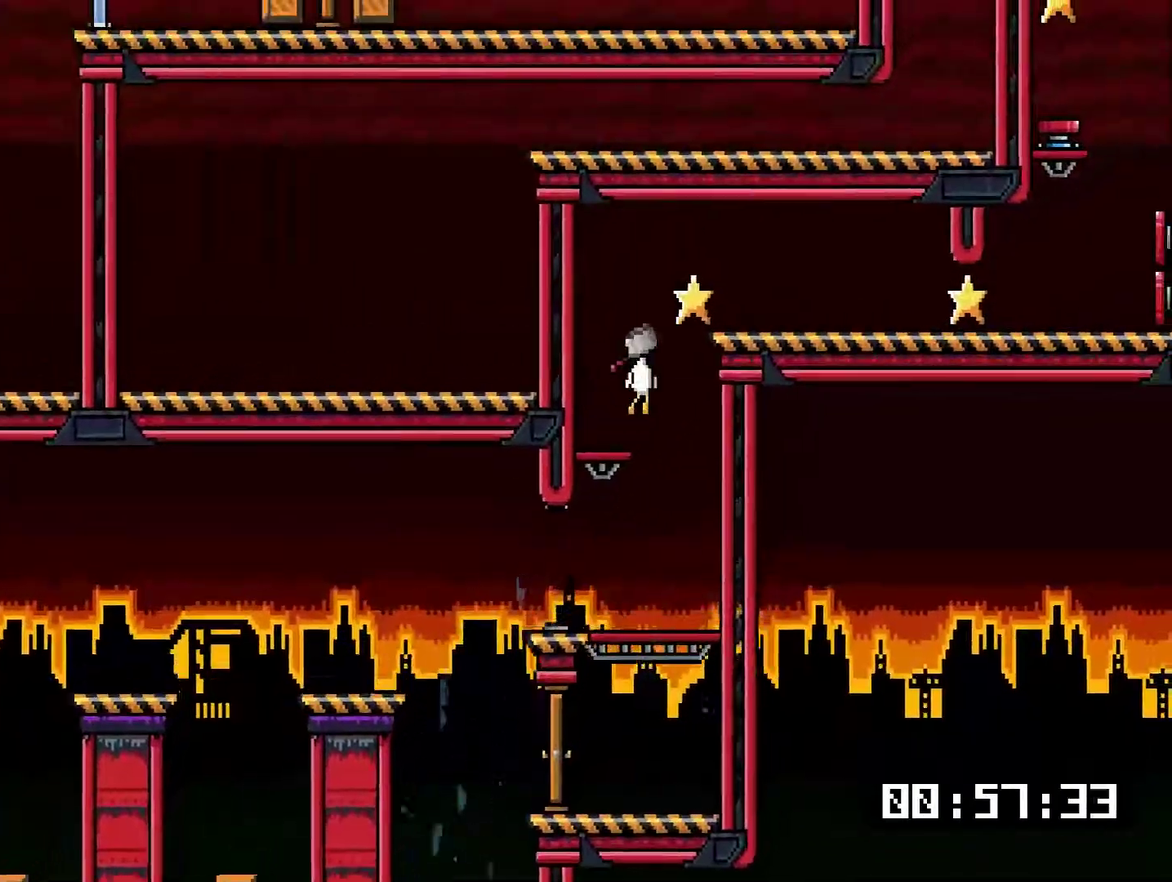
{"buttons": ["DPAD_RIGHT"], "right_stick": "center", "events": [[117, "CROSS", "up"]]}
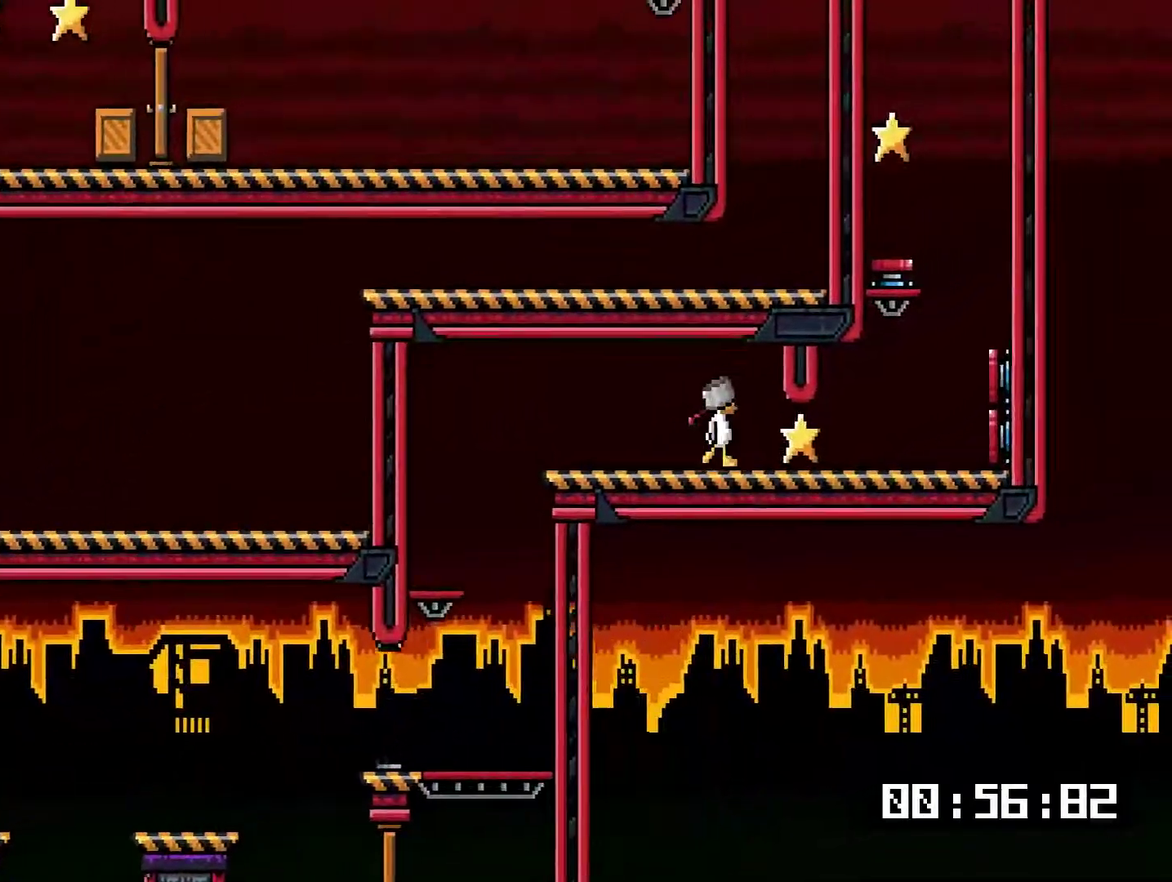
{"buttons": ["CROSS", "DPAD_RIGHT"], "right_stick": "center", "events": [[50, "DPAD_DOWN", "down"], [217, "DPAD_DOWN", "up"], [317, "CROSS", "down"], [317, "DPAD_RIGHT", "up"], [350, "DPAD_LEFT", "down"], [434, "DPAD_LEFT", "up"], [484, "DPAD_RIGHT", "down"]]}
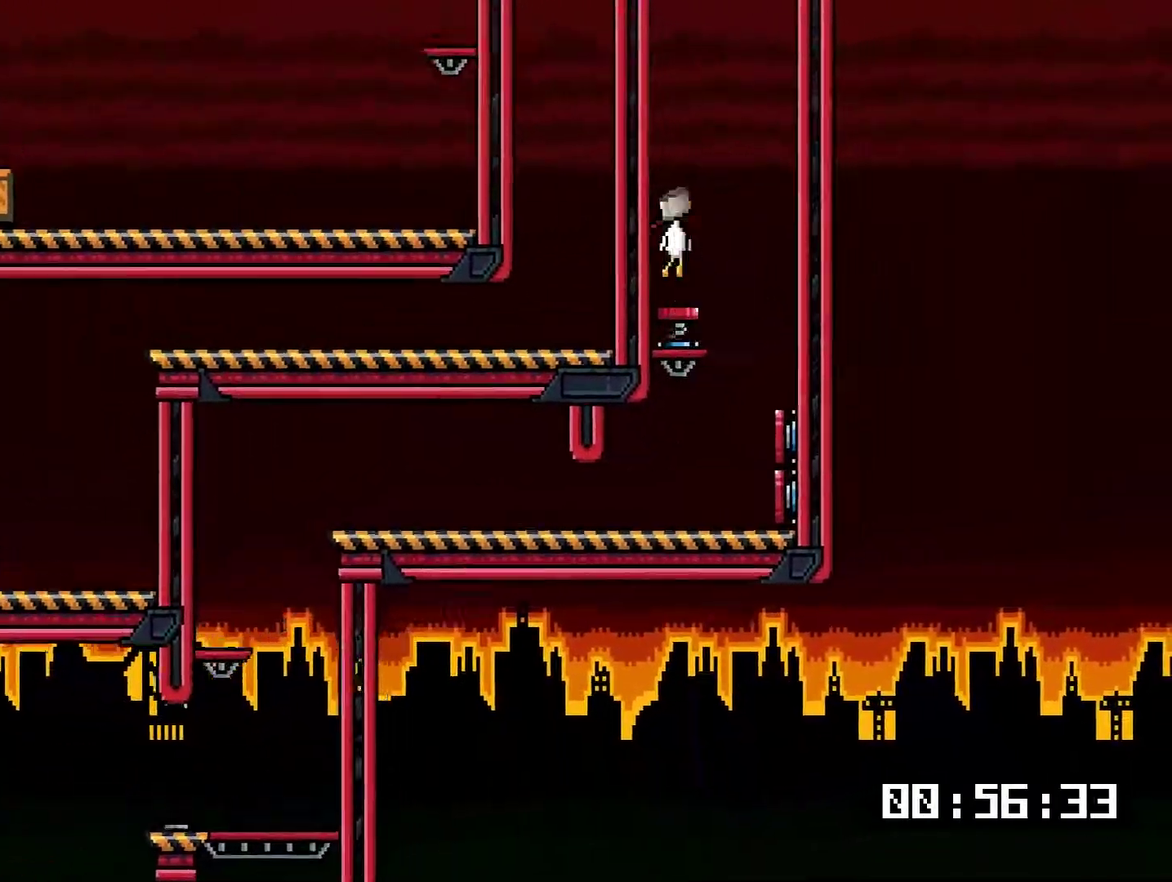
{"buttons": ["DPAD_LEFT"], "right_stick": "center", "events": [[233, "CROSS", "up"], [267, "DPAD_RIGHT", "up"], [334, "DPAD_LEFT", "down"]]}
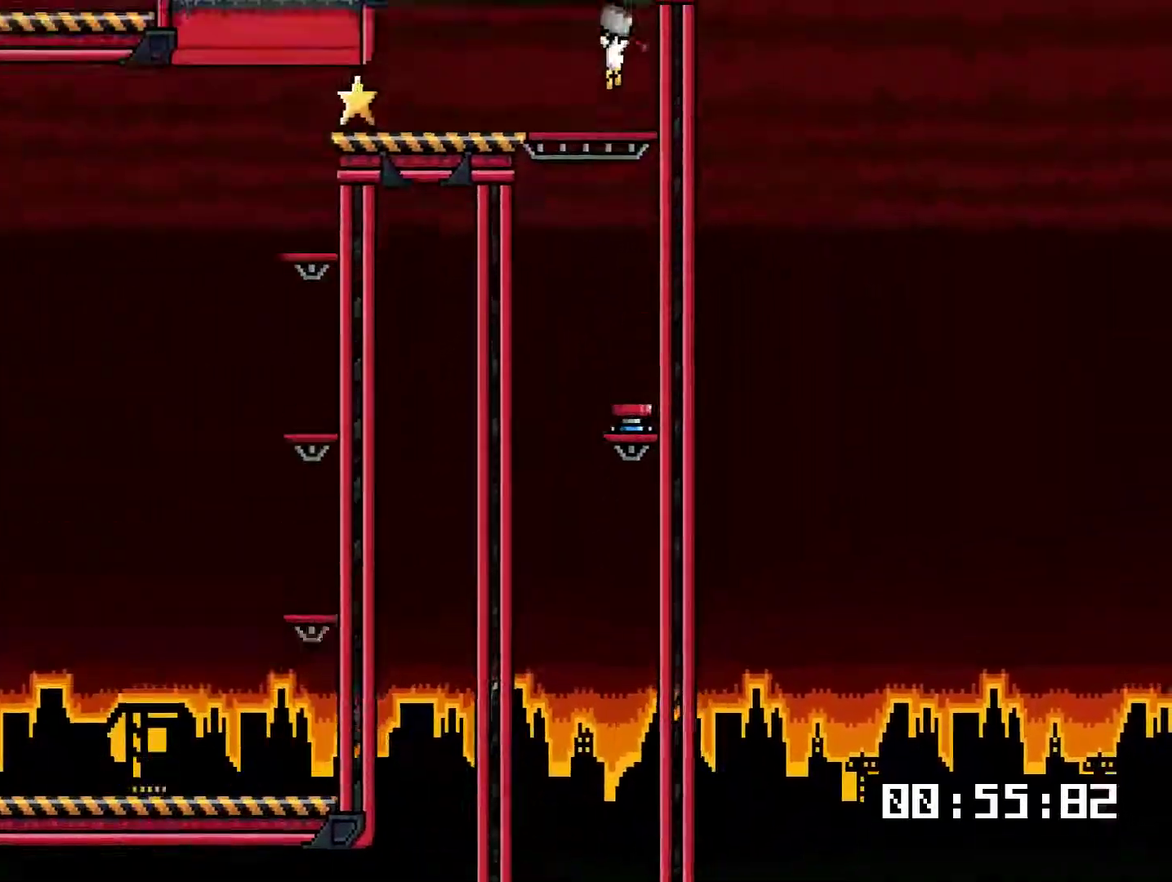
{"buttons": ["DPAD_LEFT"], "right_stick": "center", "events": [[300, "DPAD_DOWN", "down"], [467, "DPAD_DOWN", "up"]]}
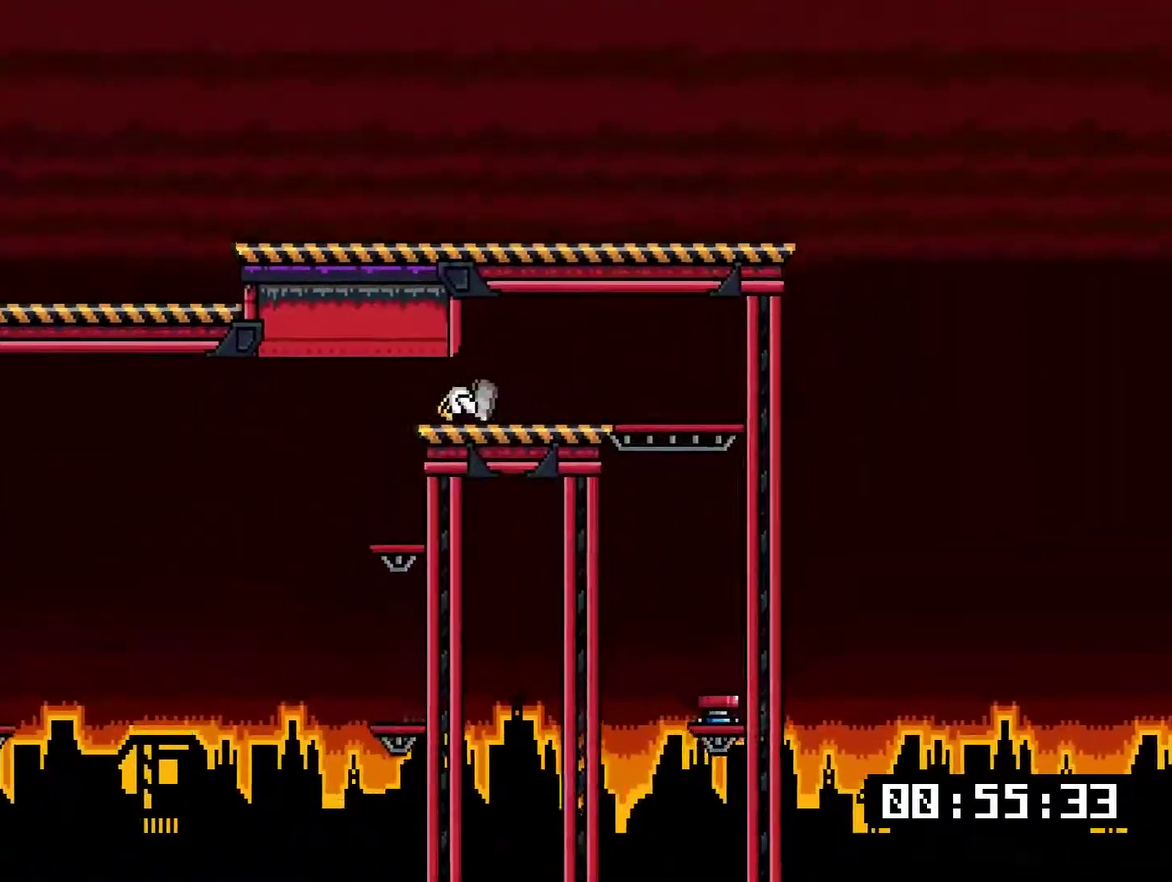
{"buttons": ["CROSS", "DPAD_LEFT"], "right_stick": "center", "events": [[67, "CROSS", "down"], [134, "CROSS", "up"], [201, "CROSS", "down"]]}
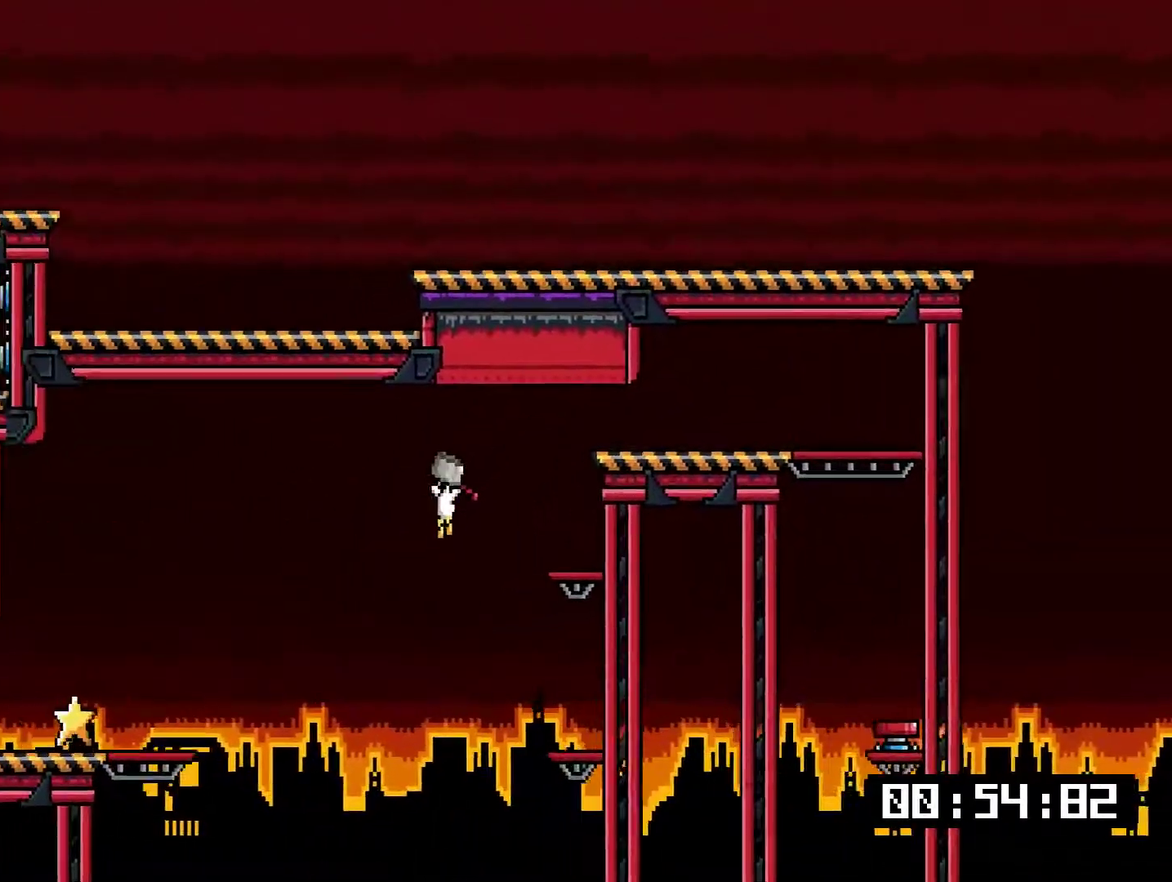
{"buttons": ["CROSS", "DPAD_LEFT"], "right_stick": "center", "events": []}
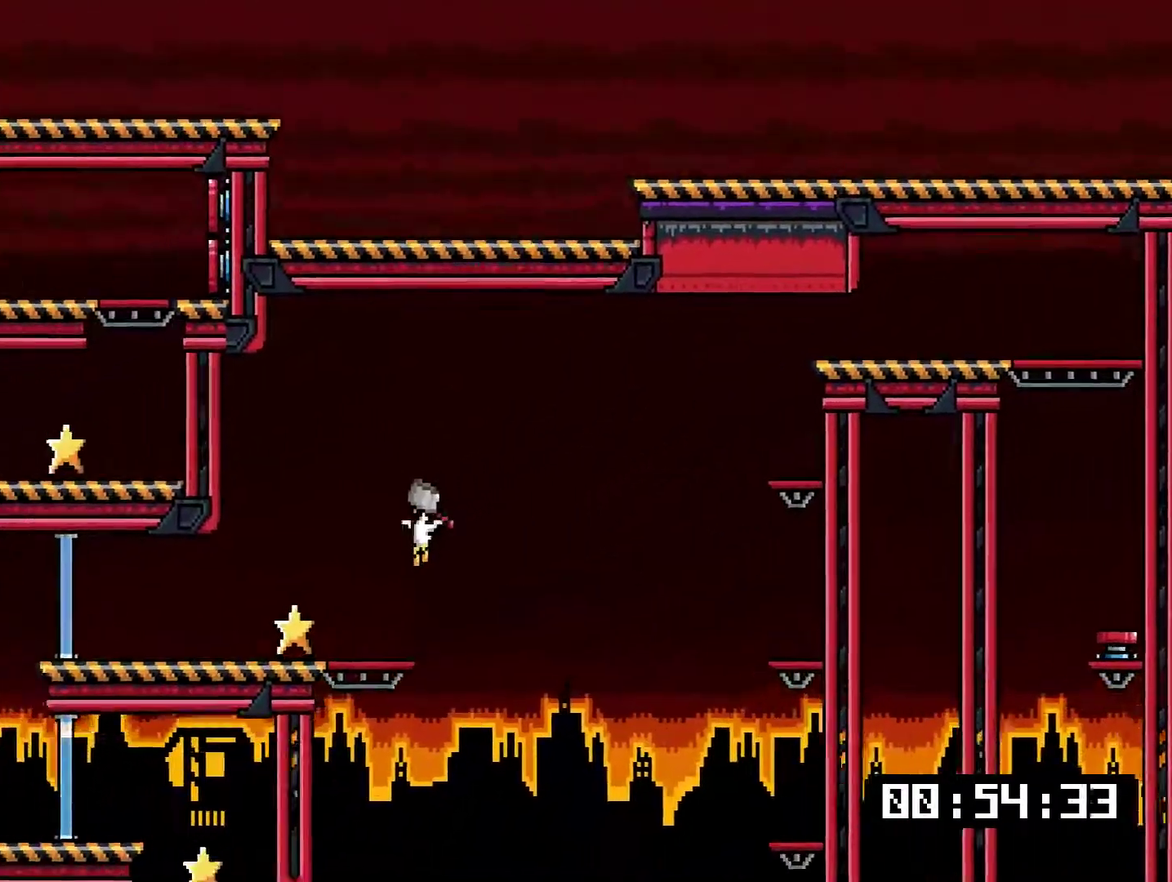
{"buttons": ["DPAD_LEFT"], "right_stick": "center", "events": [[50, "CROSS", "up"]]}
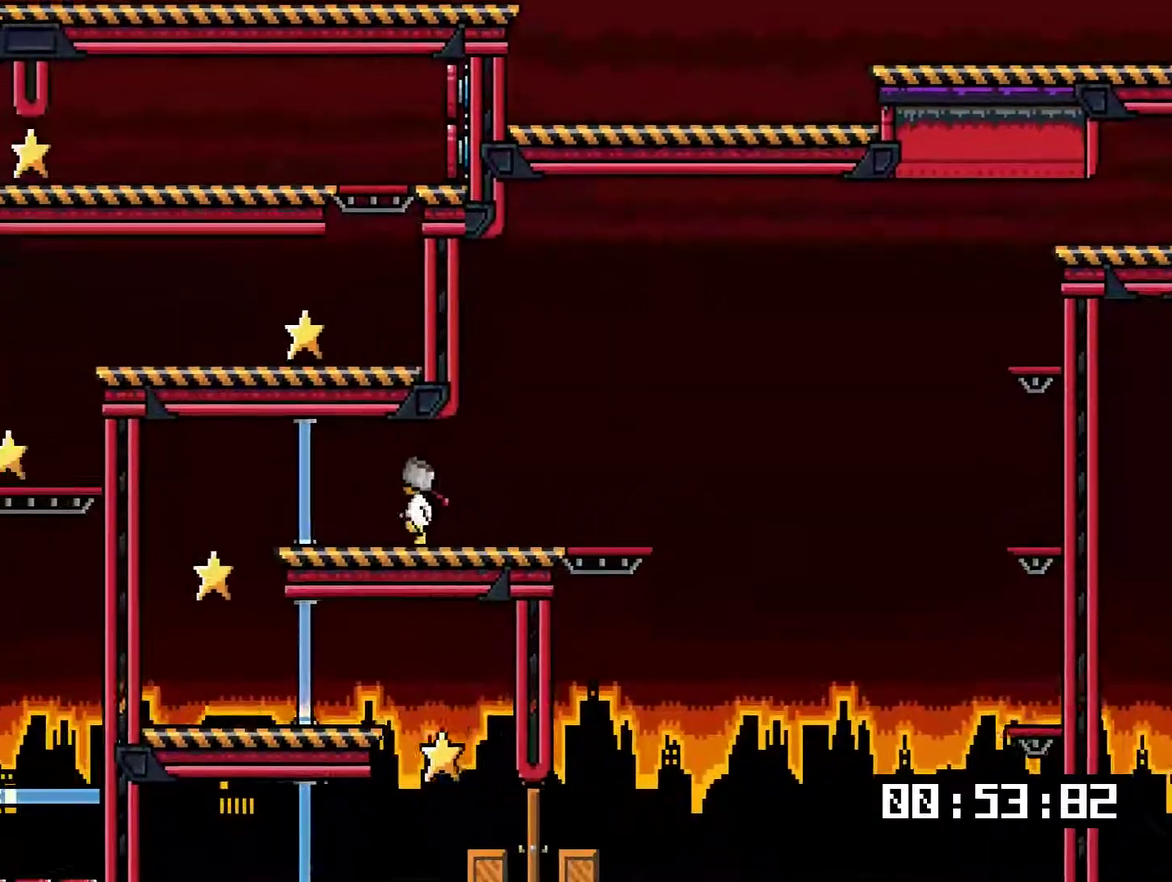
{"buttons": ["DPAD_RIGHT"], "right_stick": "center", "events": [[83, "DPAD_DOWN", "down"], [250, "DPAD_DOWN", "up"], [417, "DPAD_LEFT", "up"], [467, "DPAD_RIGHT", "down"]]}
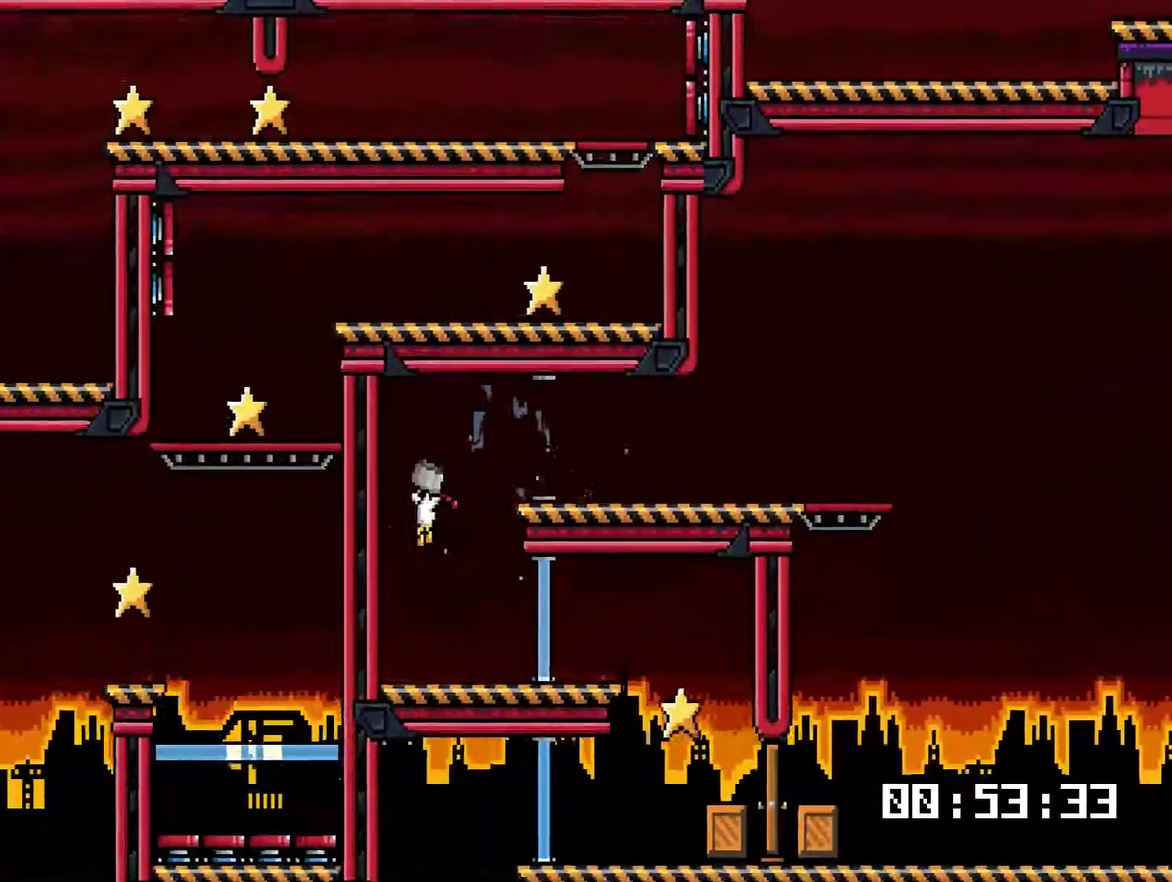
{"buttons": ["DPAD_RIGHT"], "right_stick": "center", "events": [[167, "DPAD_DOWN", "down"], [367, "DPAD_DOWN", "up"]]}
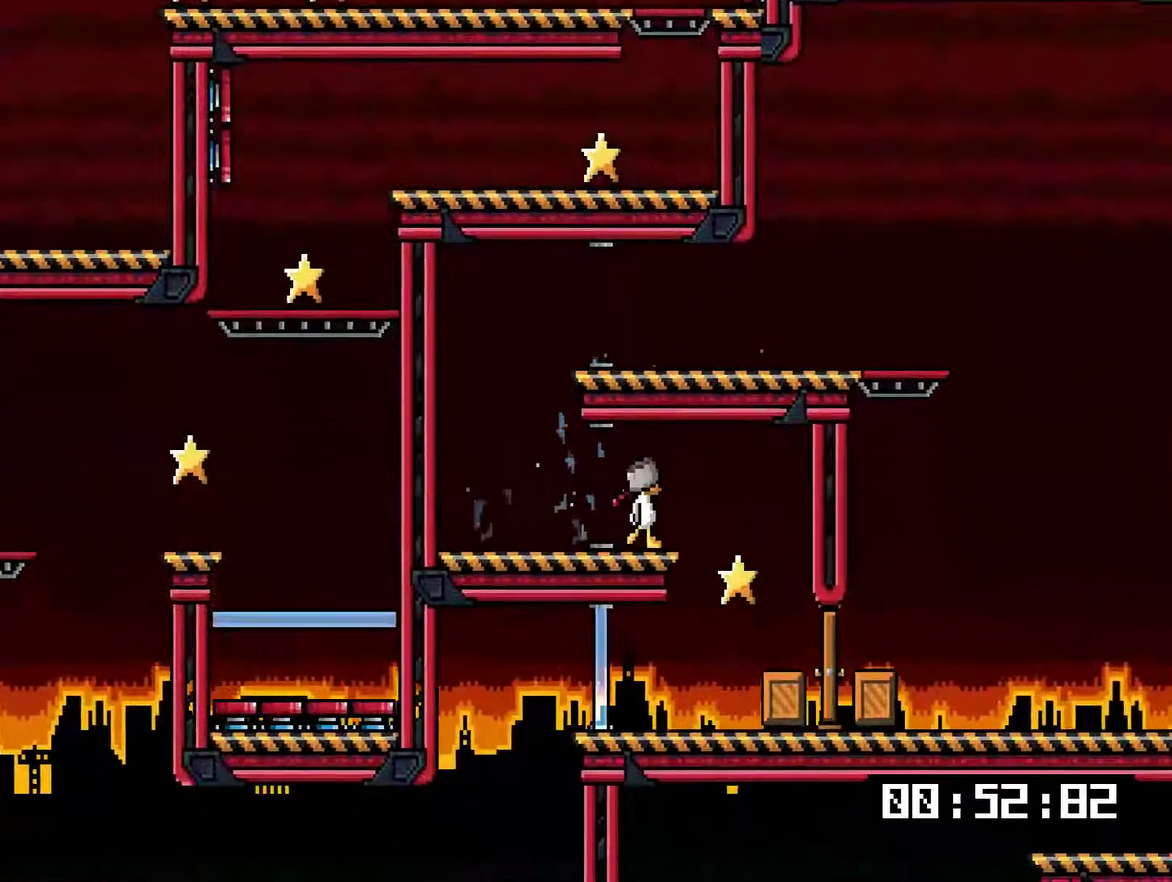
{"buttons": ["DPAD_DOWN", "DPAD_LEFT"], "right_stick": "center", "events": [[100, "DPAD_RIGHT", "up"], [233, "DPAD_LEFT", "down"], [467, "DPAD_DOWN", "down"]]}
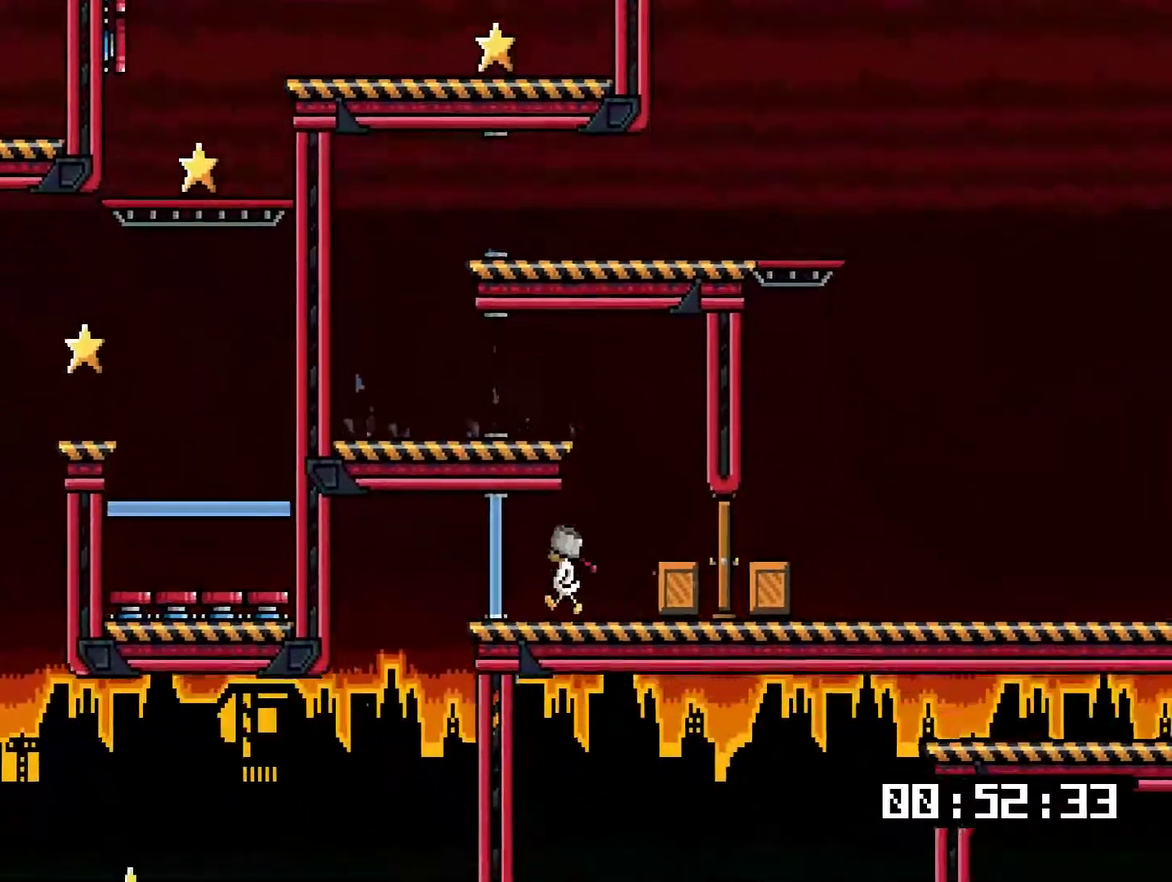
{"buttons": ["DPAD_LEFT"], "right_stick": "center", "events": [[134, "DPAD_DOWN", "up"]]}
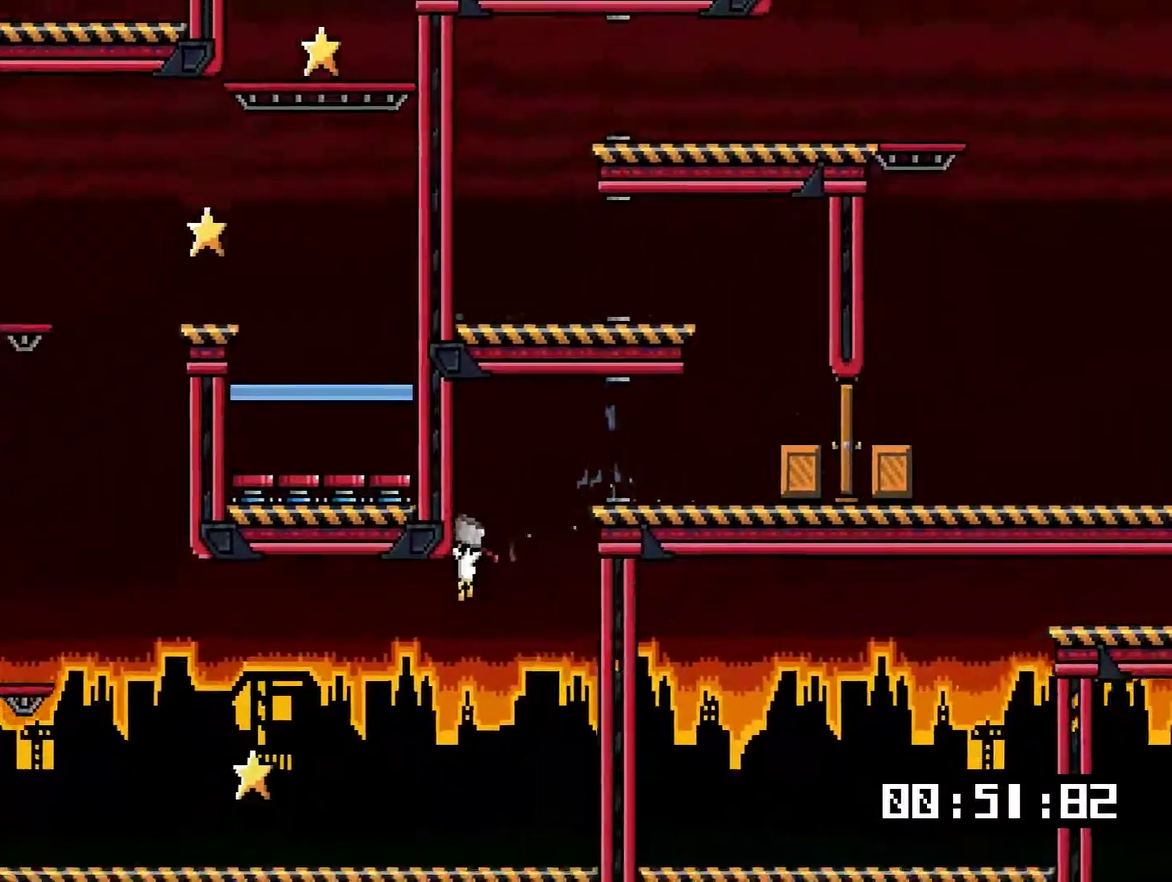
{"buttons": ["CROSS", "DPAD_LEFT"], "right_stick": "center", "events": [[484, "CROSS", "down"]]}
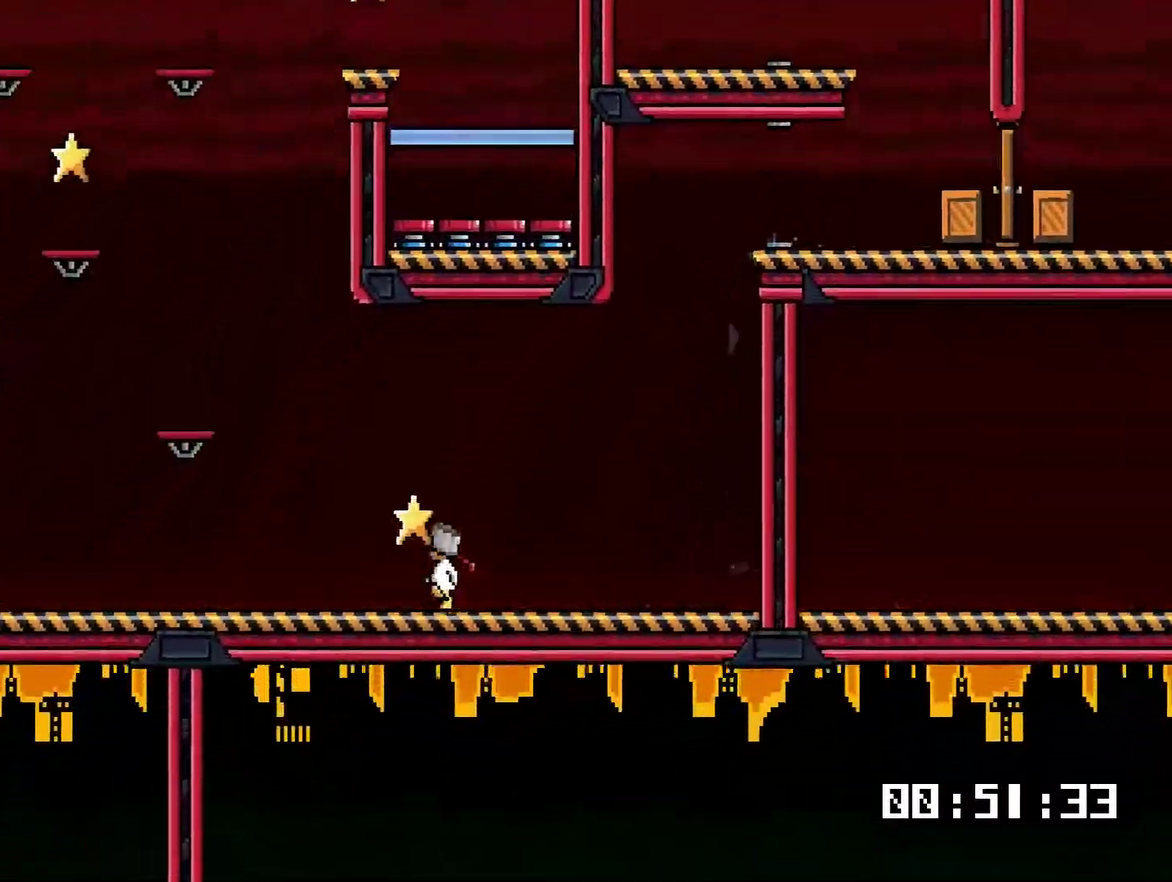
{"buttons": ["DPAD_LEFT"], "right_stick": "center", "events": [[250, "CROSS", "up"]]}
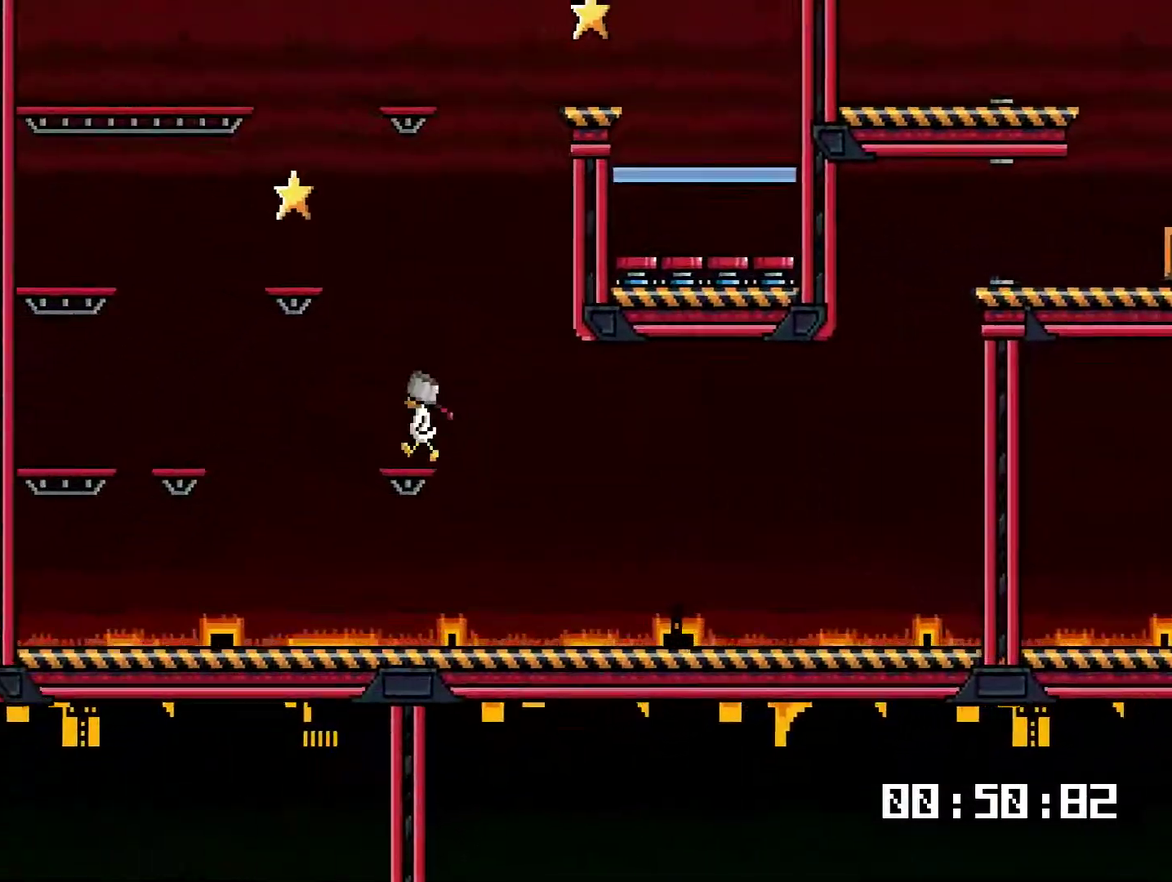
{"buttons": ["DPAD_RIGHT"], "right_stick": "center", "events": [[17, "CROSS", "down"], [217, "DPAD_LEFT", "up"], [267, "CROSS", "up"], [350, "DPAD_RIGHT", "down"]]}
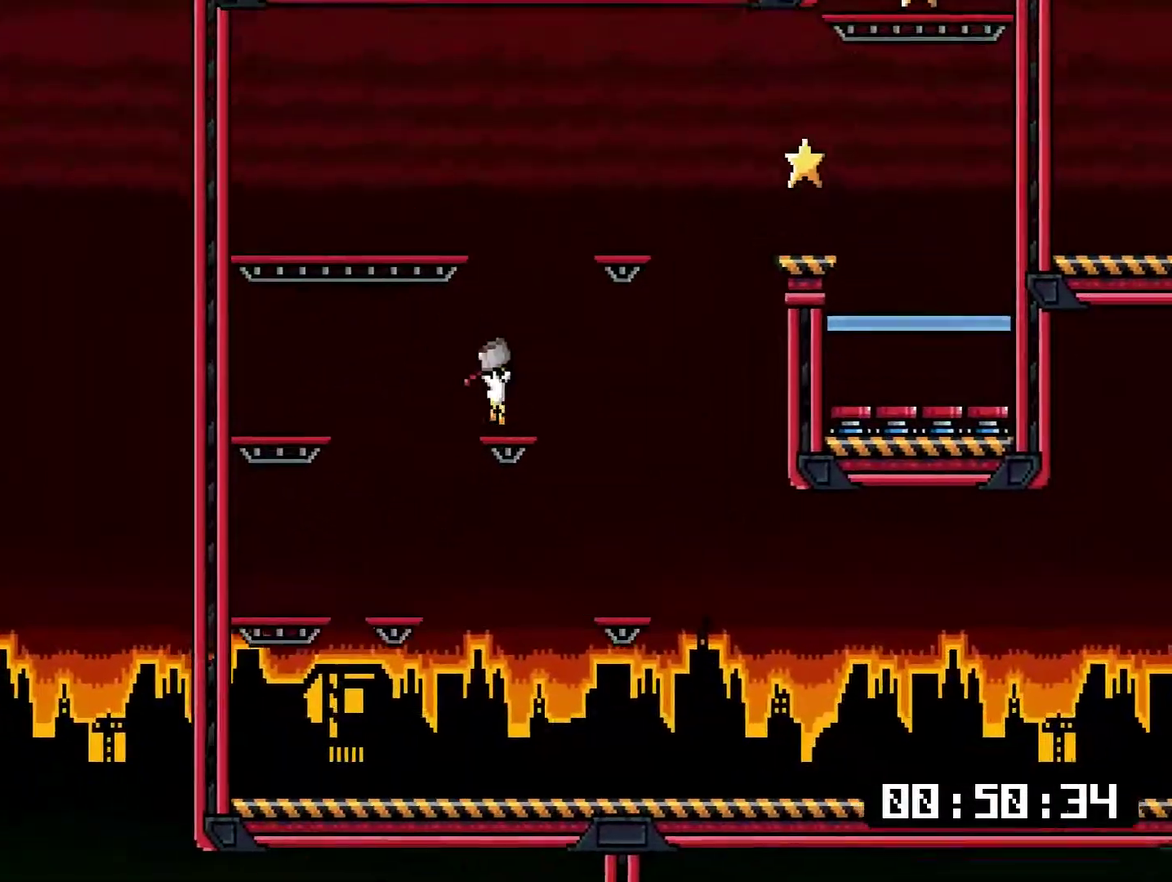
{"buttons": ["CROSS", "DPAD_RIGHT"], "right_stick": "center", "events": [[67, "CROSS", "down"]]}
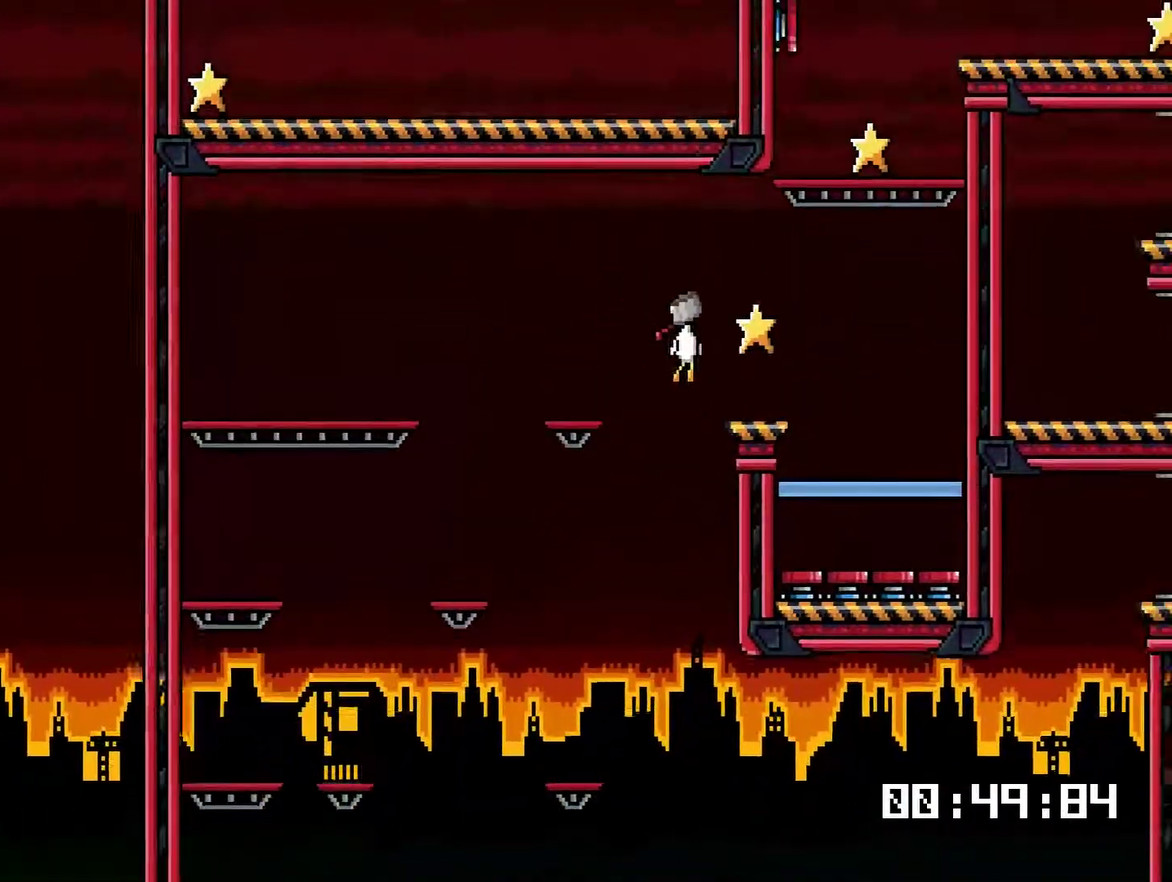
{"buttons": ["DPAD_DOWN"], "right_stick": "center", "events": [[17, "CROSS", "up"], [284, "DPAD_DOWN", "down"], [451, "DPAD_RIGHT", "up"]]}
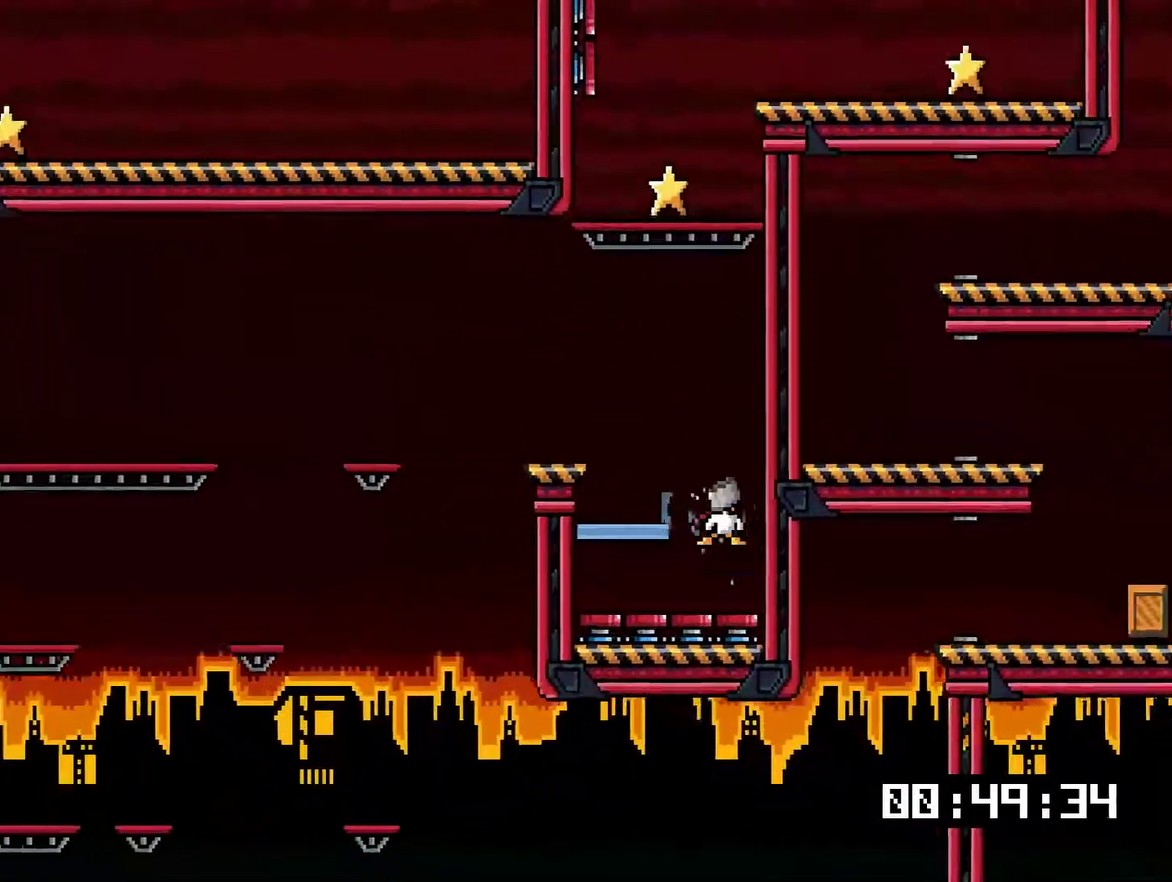
{"buttons": [], "right_stick": "center", "events": [[83, "DPAD_LEFT", "down"], [117, "DPAD_DOWN", "up"], [467, "DPAD_LEFT", "up"]]}
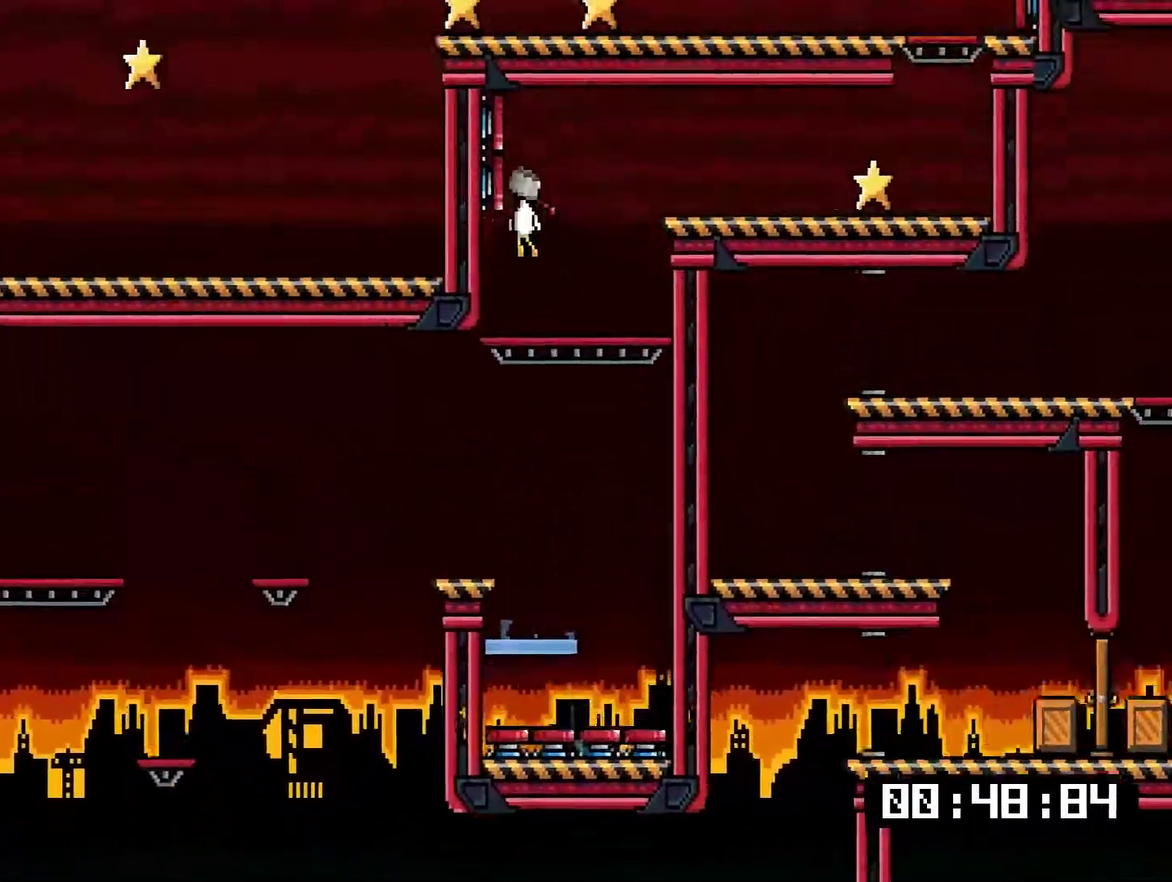
{"buttons": ["CROSS", "DPAD_RIGHT"], "right_stick": "center", "events": [[33, "DPAD_RIGHT", "down"], [367, "CROSS", "down"]]}
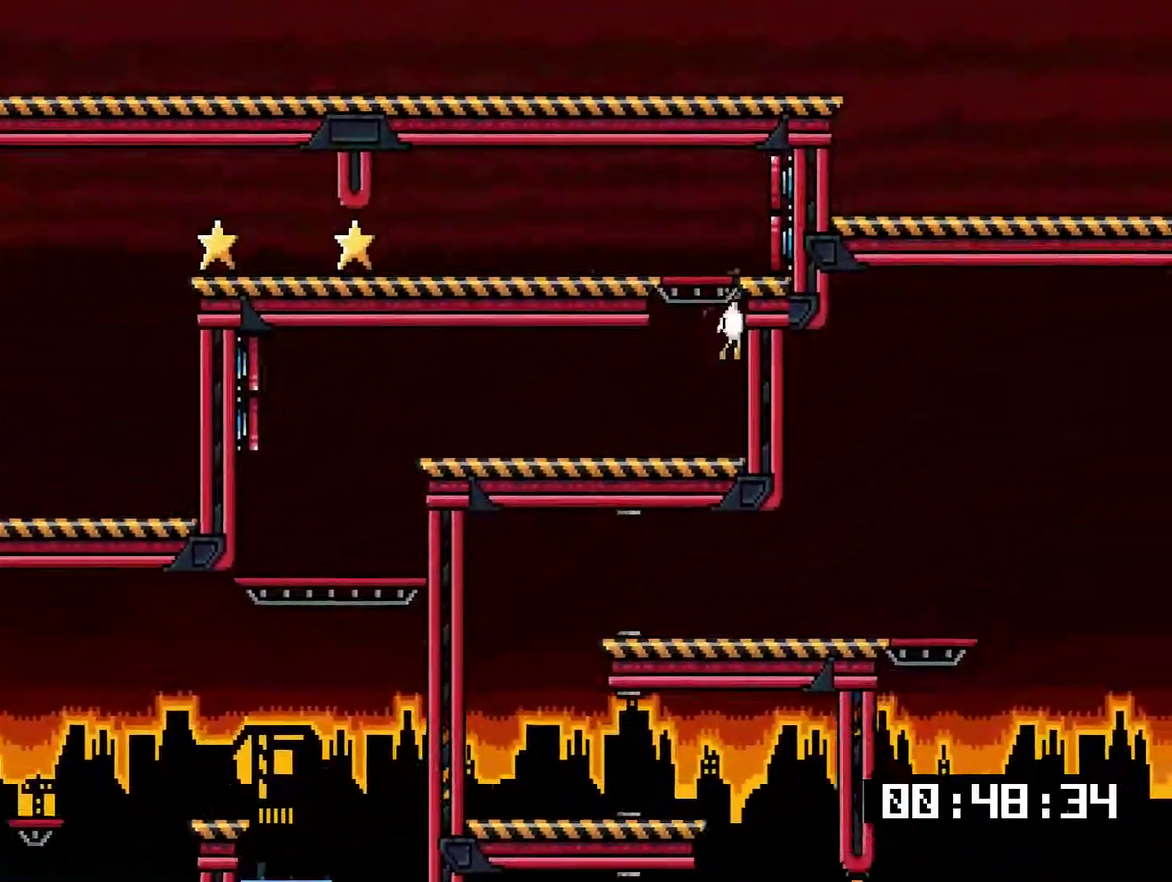
{"buttons": ["DPAD_DOWN", "DPAD_RIGHT"], "right_stick": "center", "events": [[134, "CROSS", "up"], [167, "DPAD_DOWN", "down"]]}
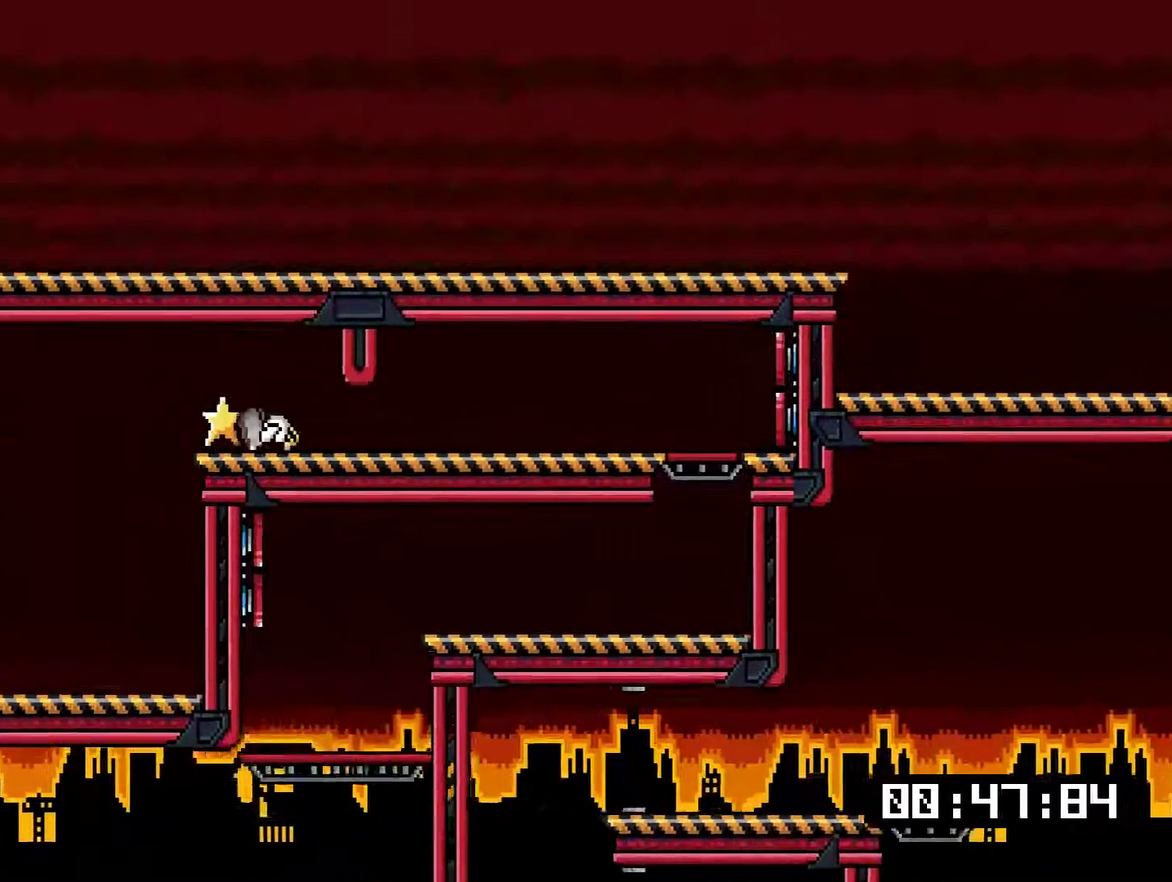
{"buttons": ["CROSS", "DPAD_RIGHT"], "right_stick": "center", "events": [[401, "DPAD_DOWN", "up"], [484, "CROSS", "down"]]}
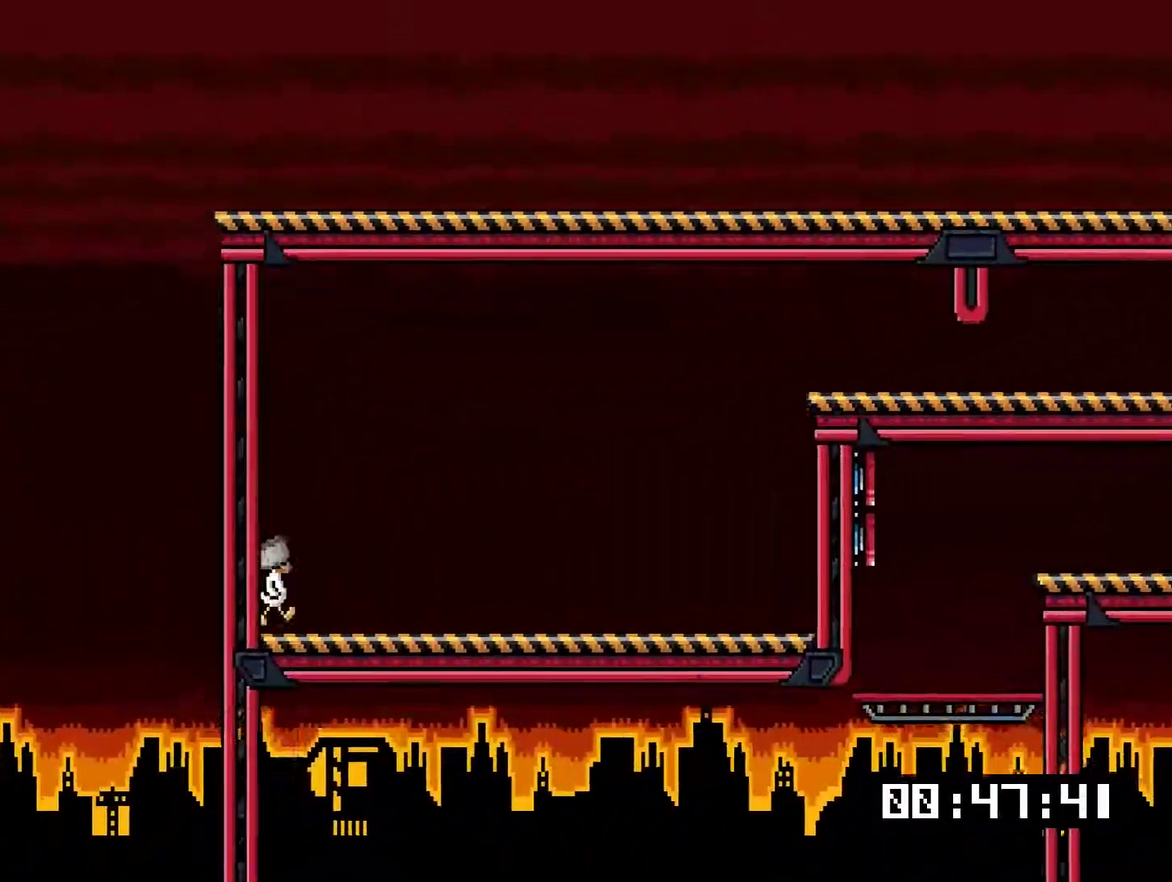
{"buttons": ["CROSS", "R1", "DPAD_RIGHT"], "right_stick": "center", "events": [[83, "R1", "down"]]}
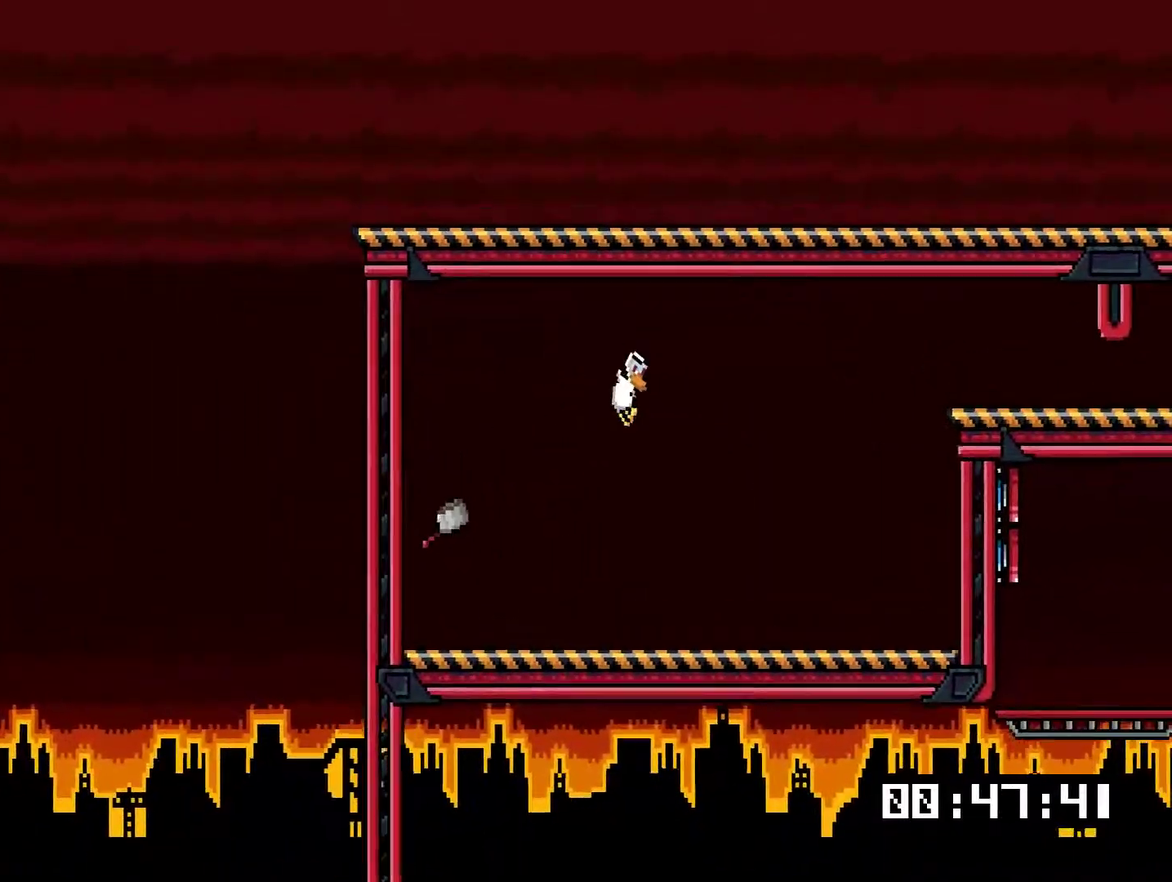
{"buttons": [], "right_stick": "center", "events": [[17, "DPAD_RIGHT", "up"], [50, "CROSS", "up"], [50, "R1", "up"]]}